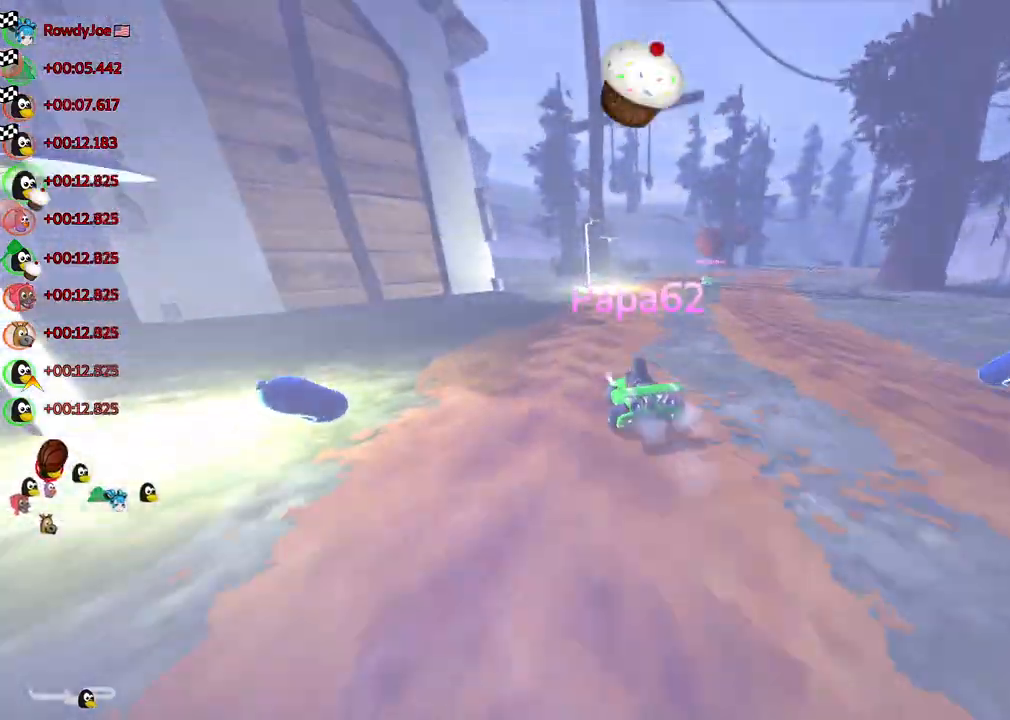
Gameplay with keyboard; each line is a JSON object with the keys held at the frame after it. "events" lists presses ("down") and releases ("up") of ".", "/", "alt_r", "b", "c", "comma", "ctrl_r", "d", "down", "f", "g", "h", "j", "k", "l", "left", "m", "n", "quote", "return", "right", "semicolon", "shift_r", "space", "super", "up" and "v" between this image and that frame as [ms after this image, input, new state], when the widget could be followed in between. No other keys are recorded. Mouse input is not recorded.
{"keys": [], "events": []}
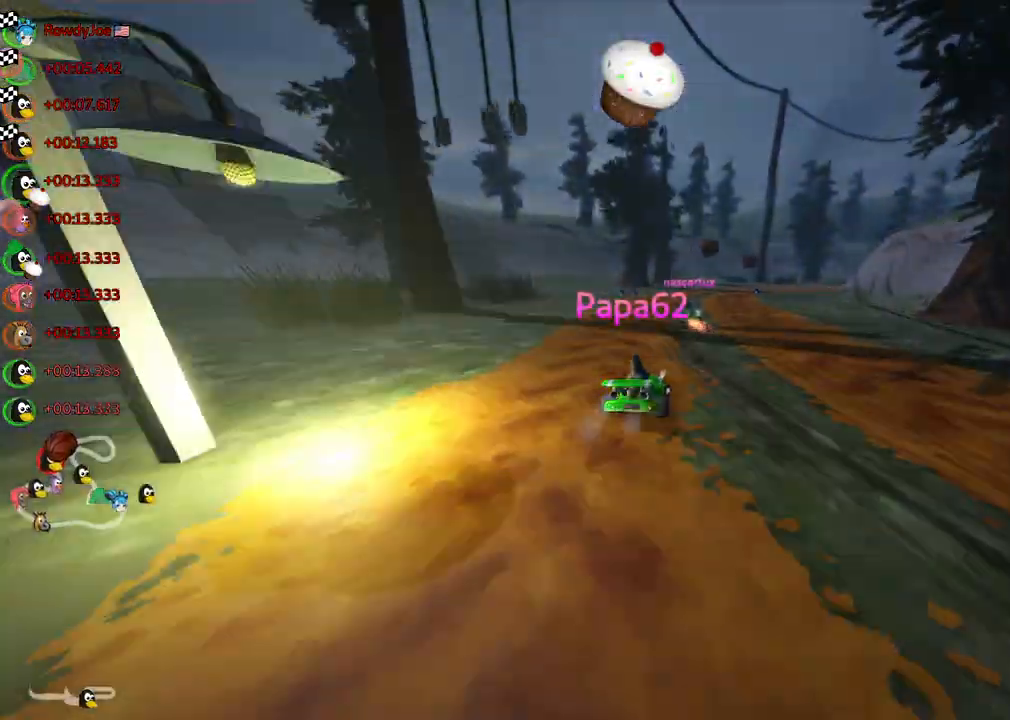
{"keys": [], "events": []}
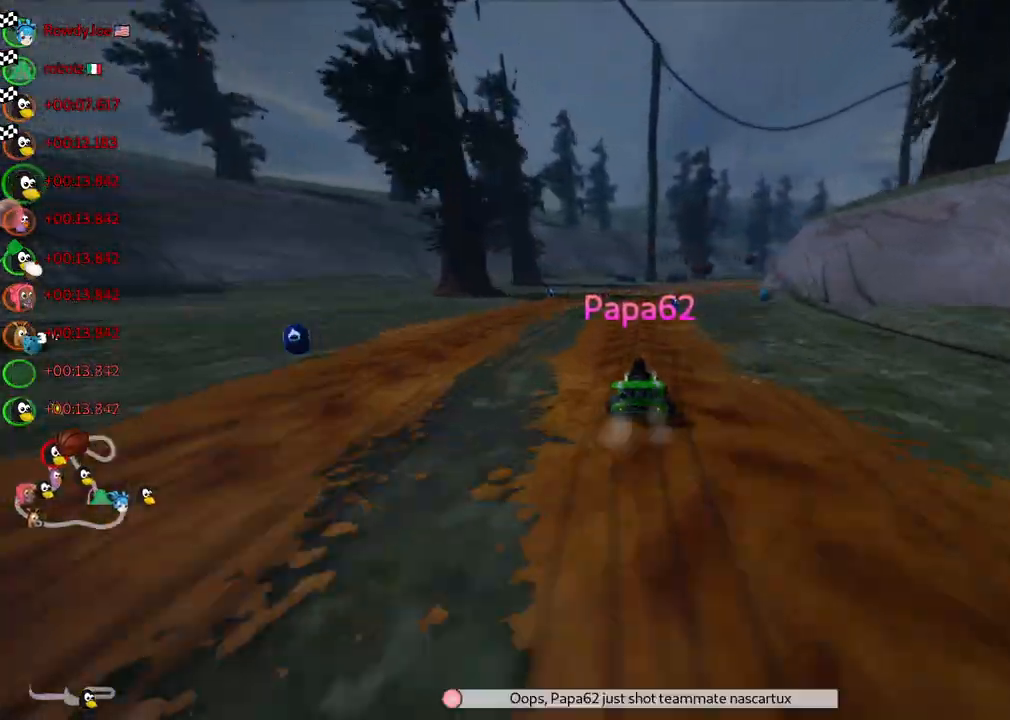
{"keys": [], "events": []}
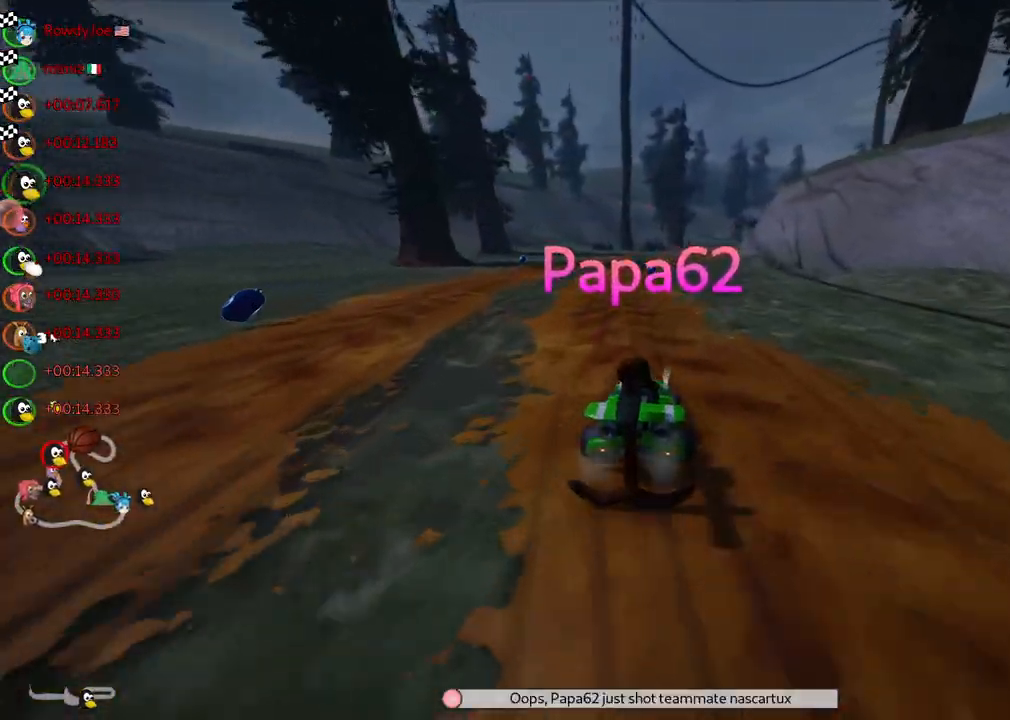
{"keys": [], "events": []}
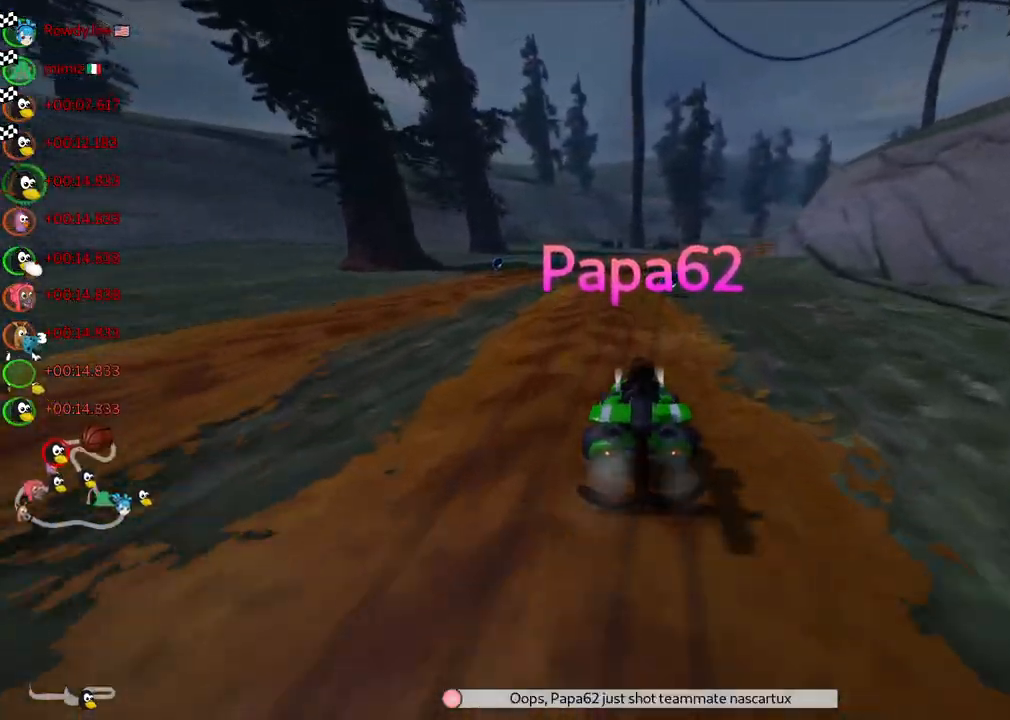
{"keys": [], "events": []}
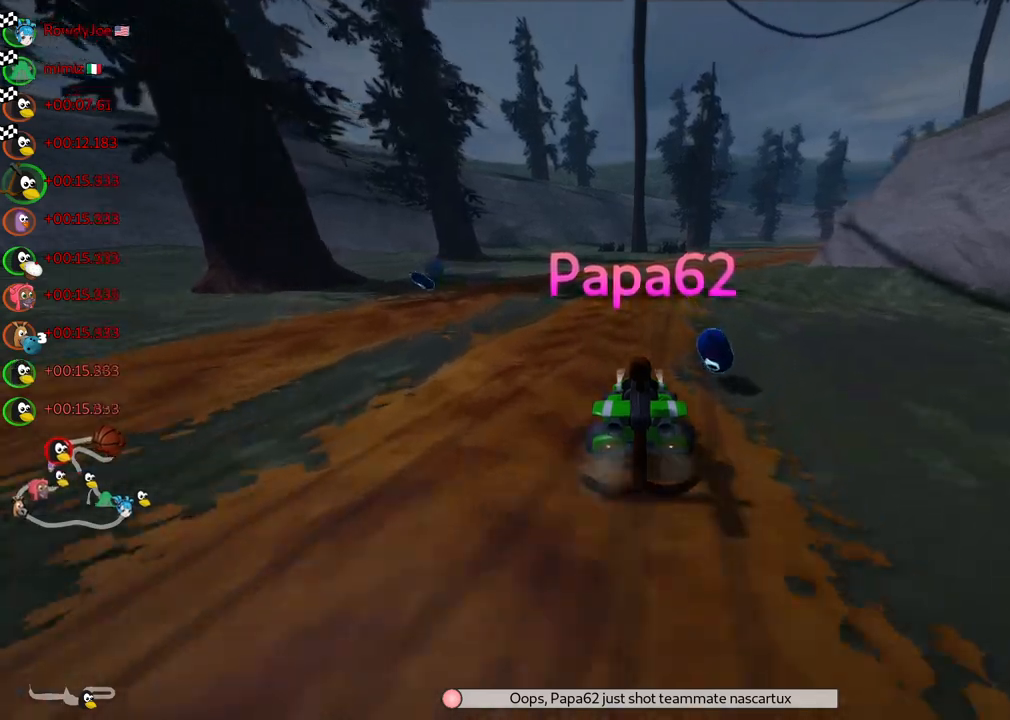
{"keys": [], "events": []}
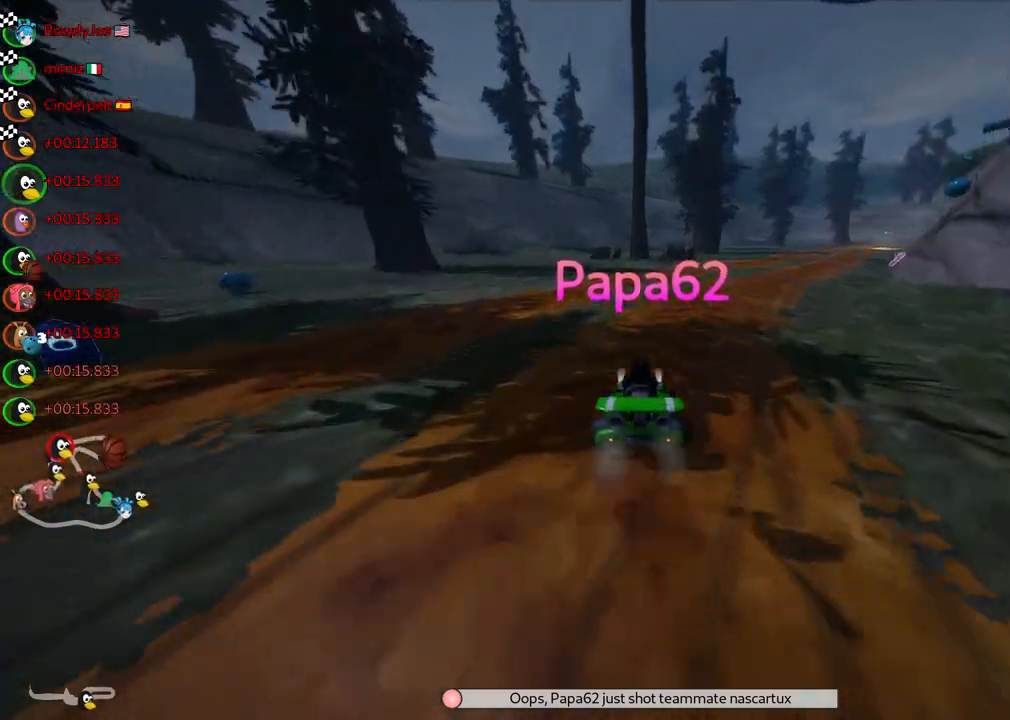
{"keys": [], "events": []}
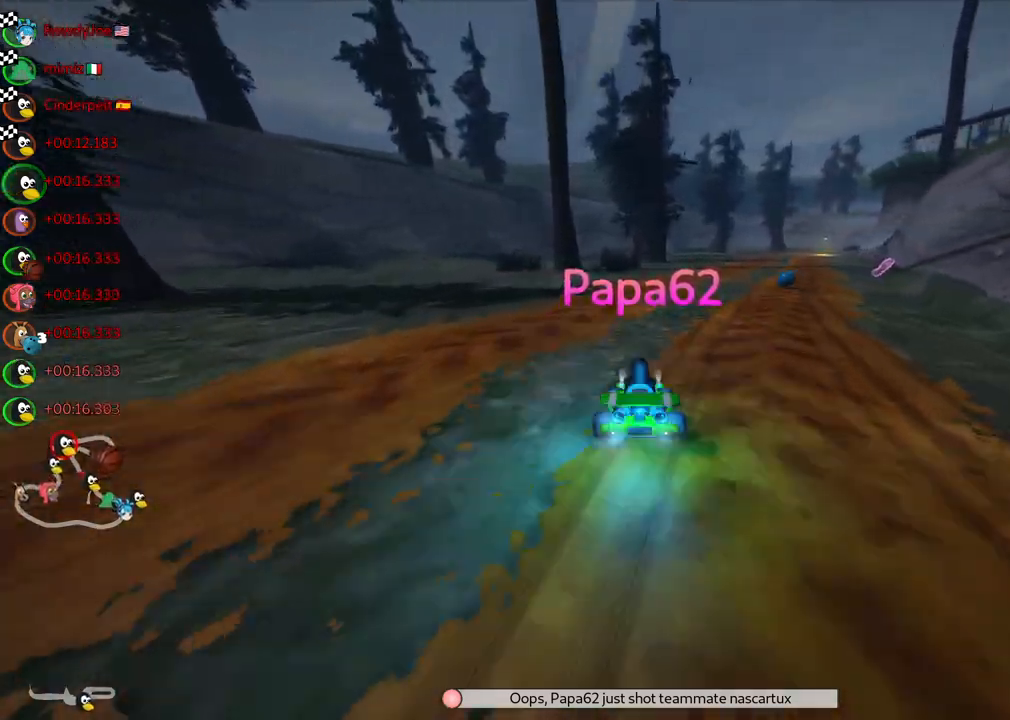
{"keys": [], "events": [[200, "right", "down"], [333, "right", "up"]]}
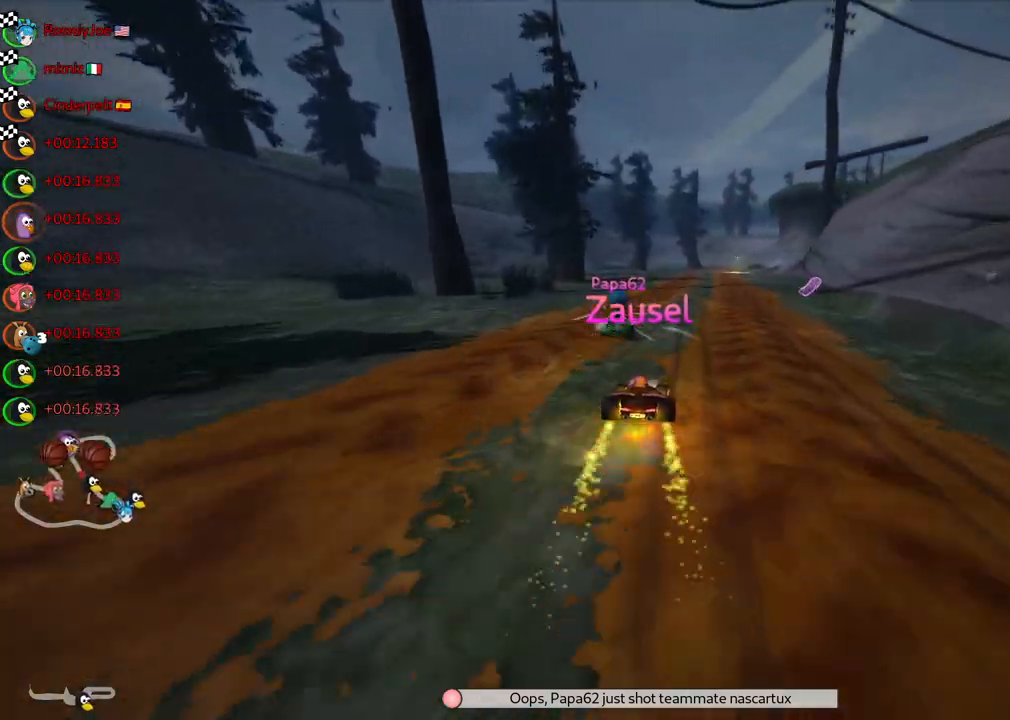
{"keys": [], "events": []}
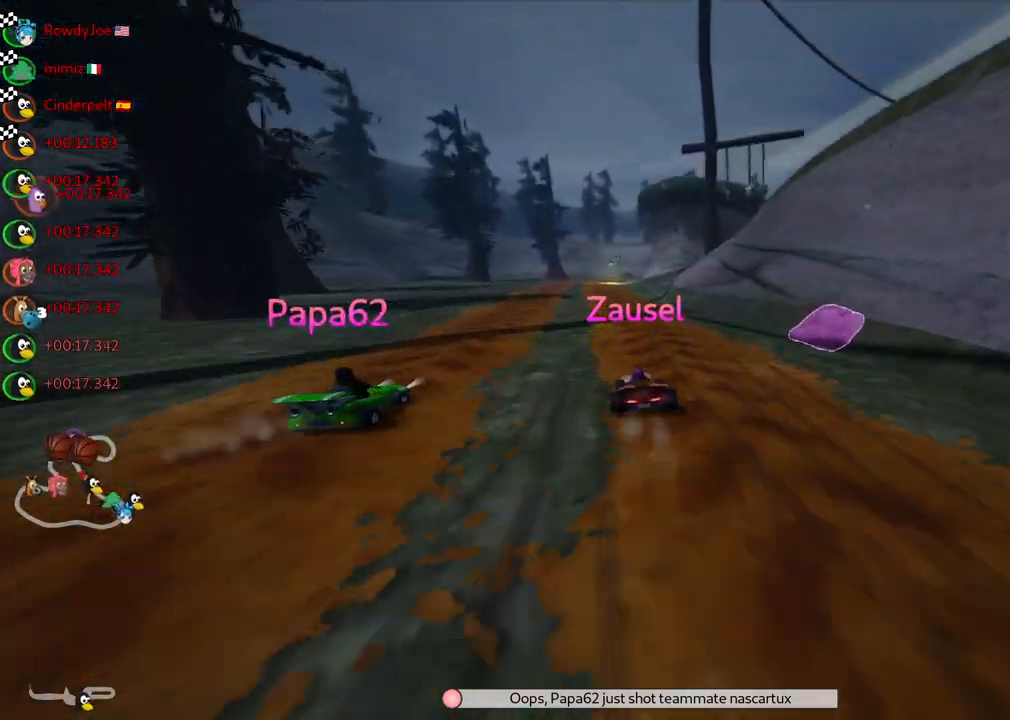
{"keys": [], "events": []}
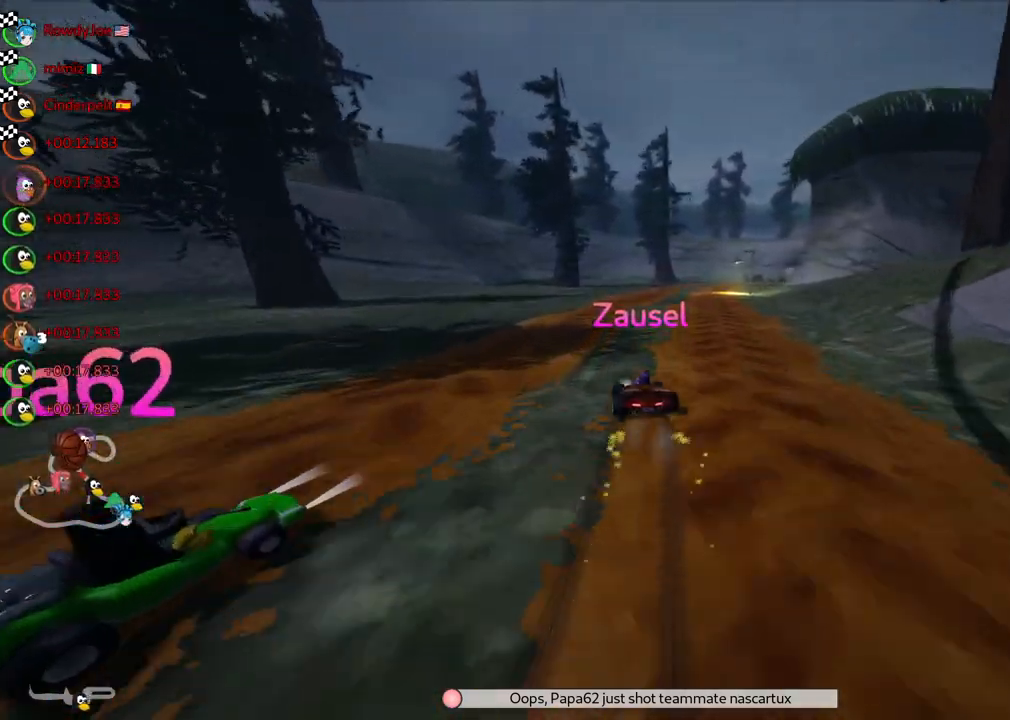
{"keys": [], "events": []}
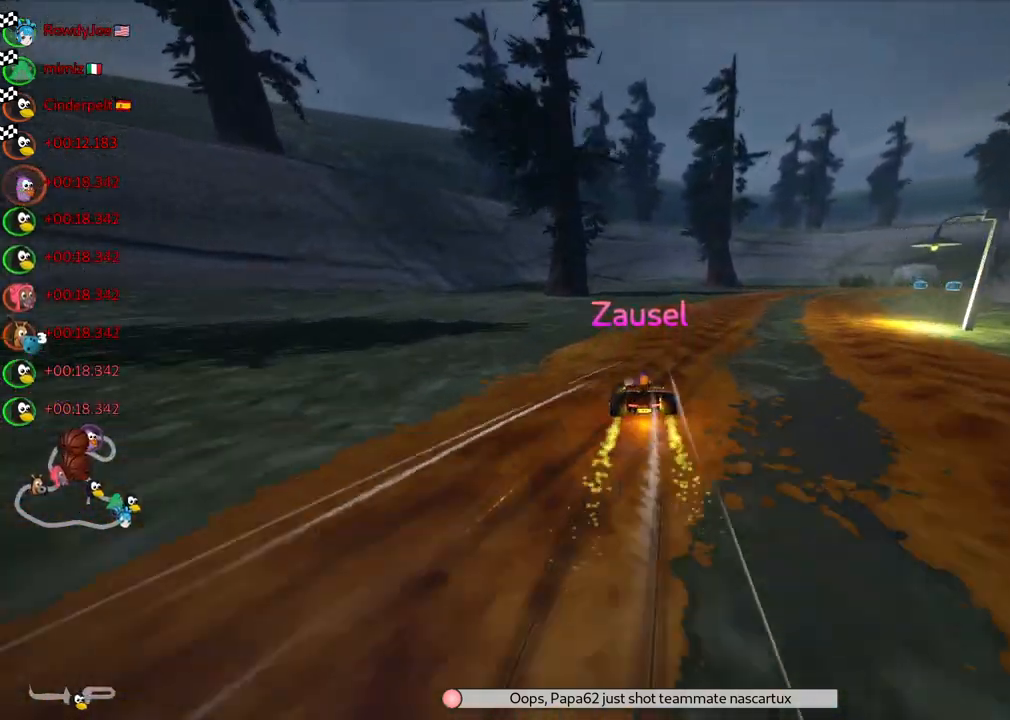
{"keys": [], "events": [[67, "left", "down"], [217, "left", "up"]]}
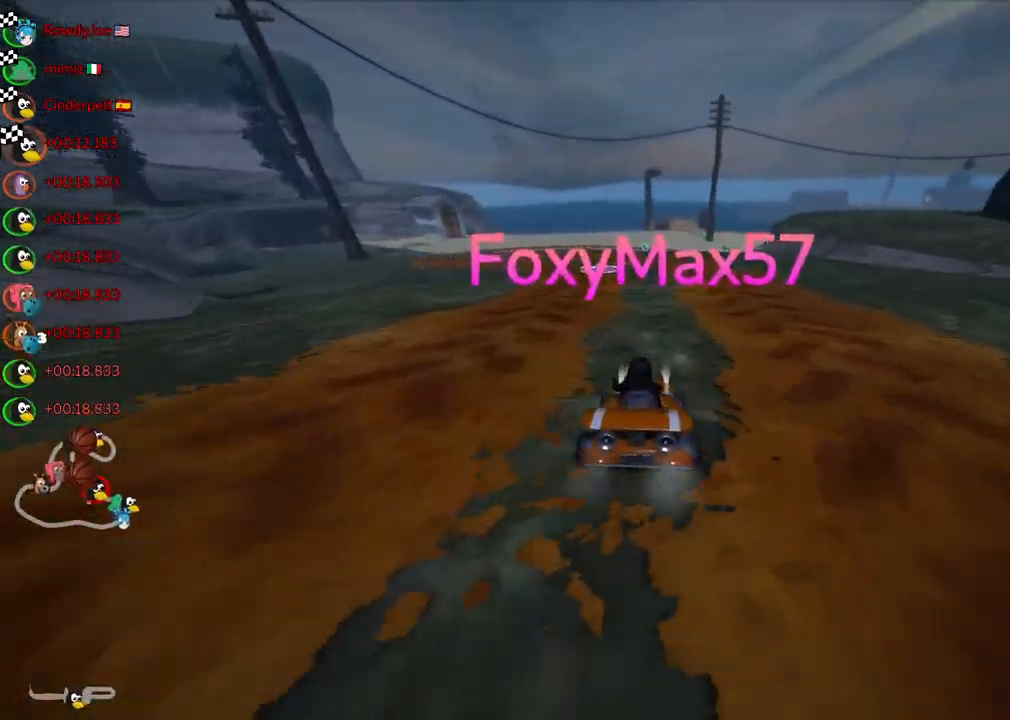
{"keys": ["right"], "events": [[467, "right", "down"]]}
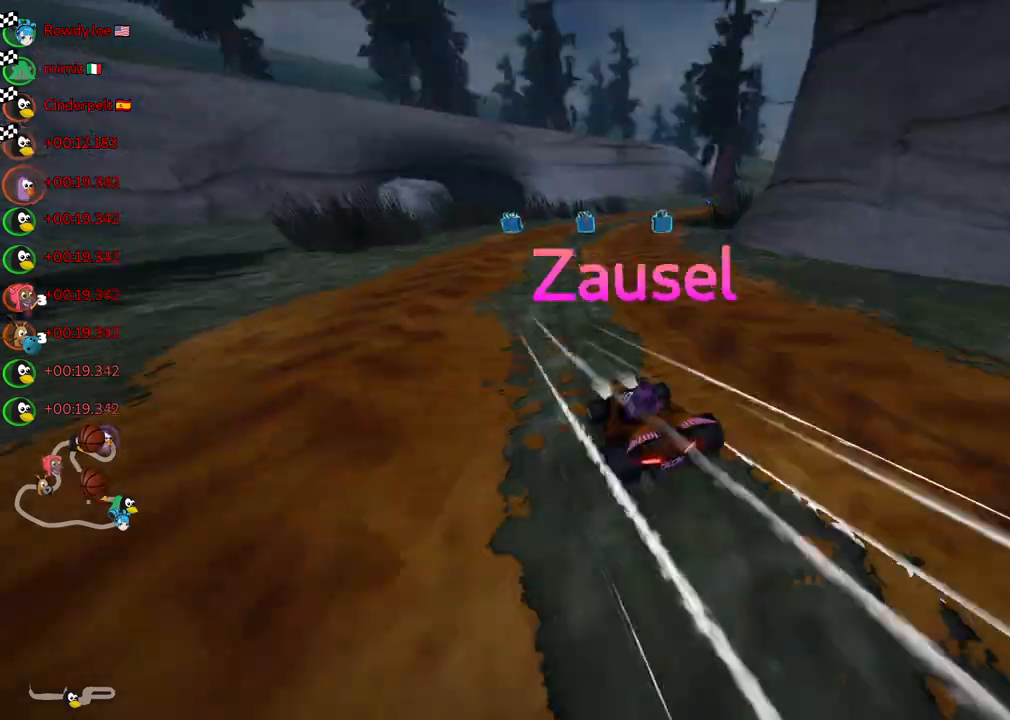
{"keys": [], "events": [[117, "right", "up"]]}
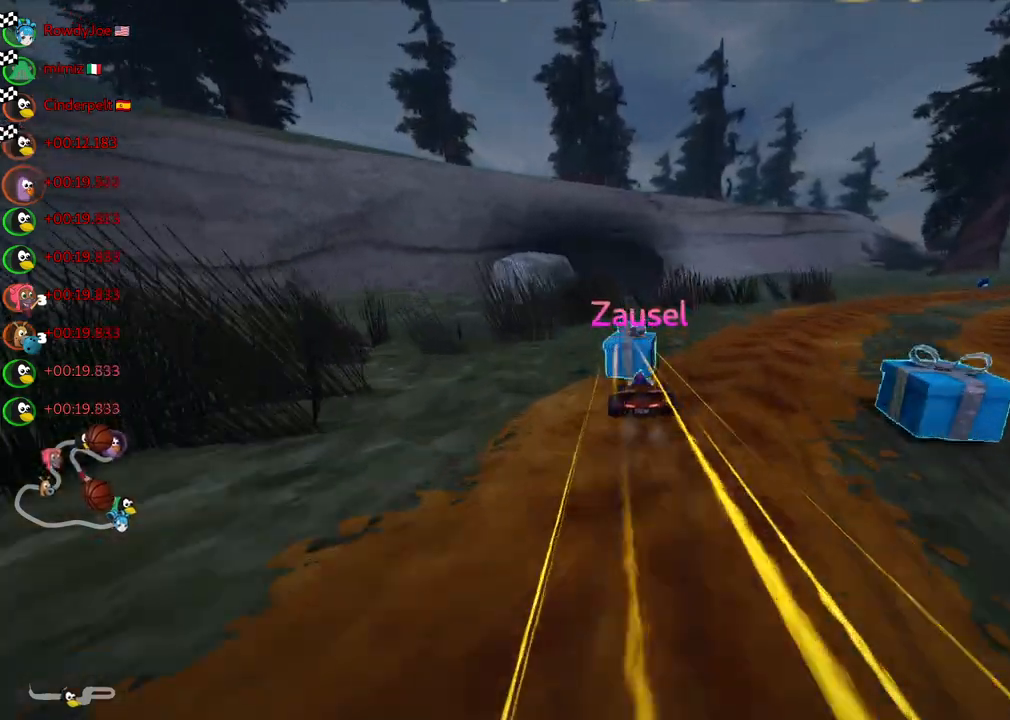
{"keys": [], "events": [[117, "right", "down"], [267, "right", "up"]]}
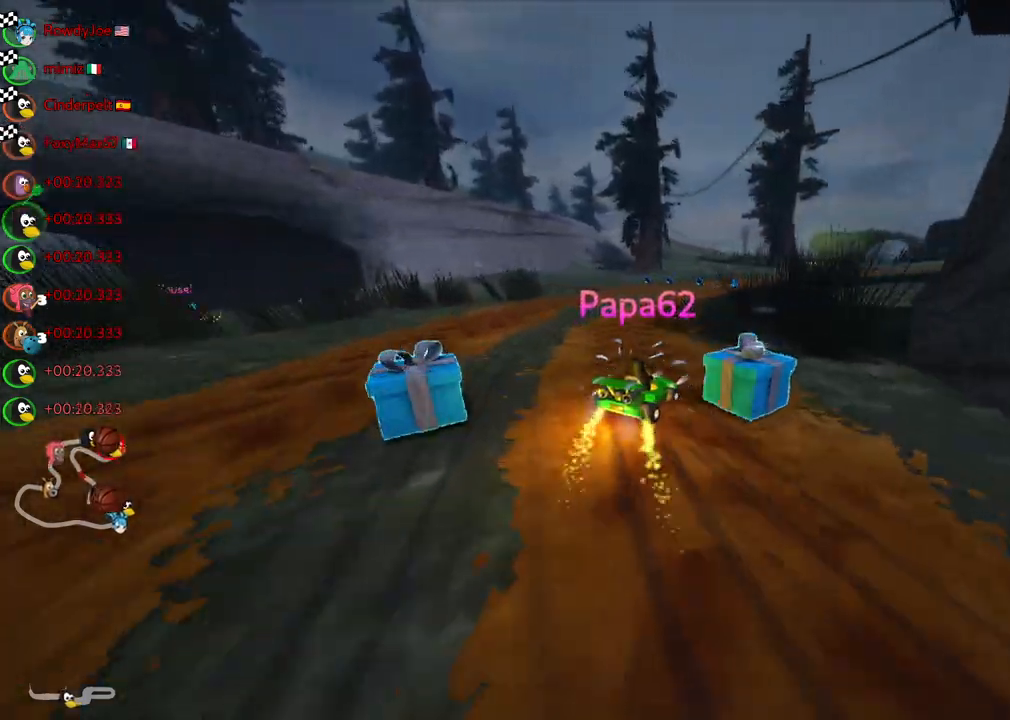
{"keys": [], "events": []}
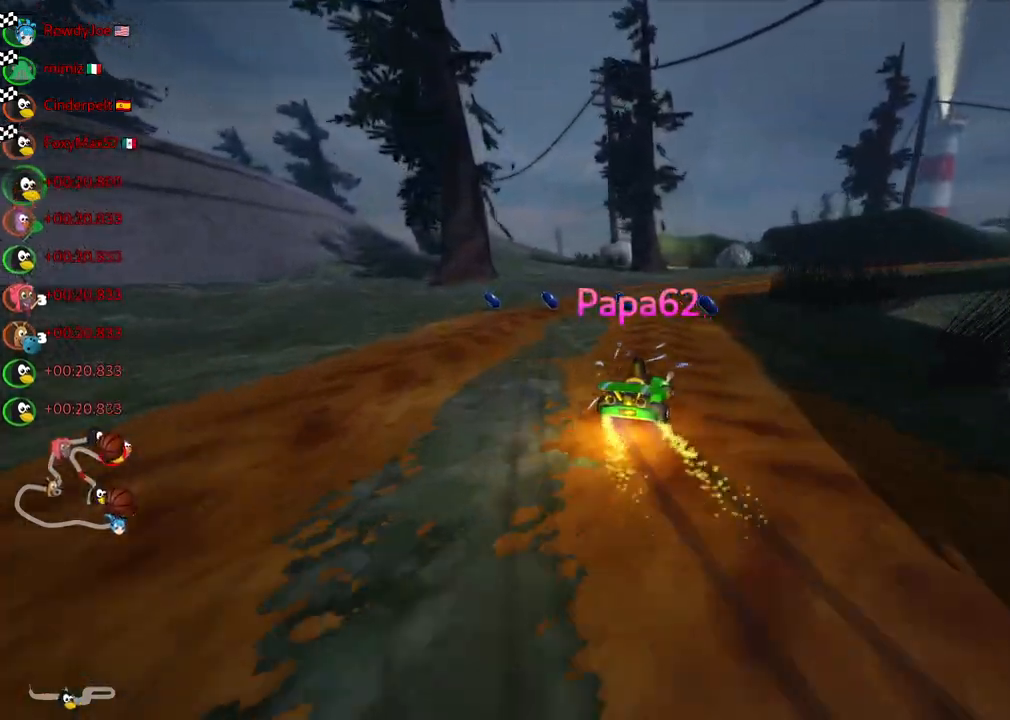
{"keys": [], "events": []}
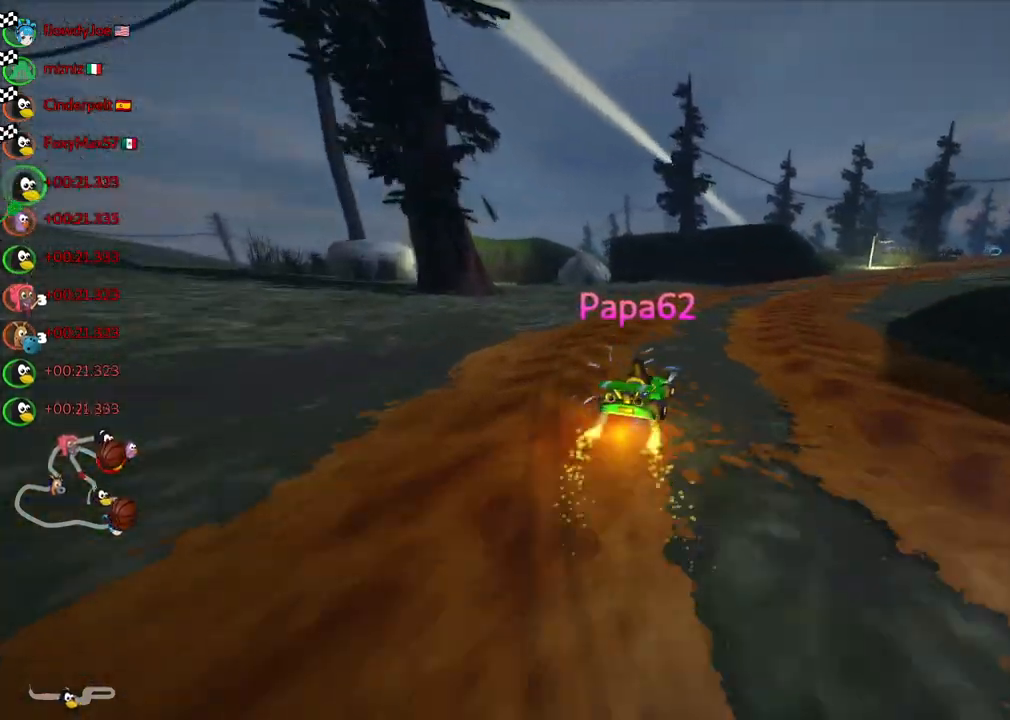
{"keys": [], "events": []}
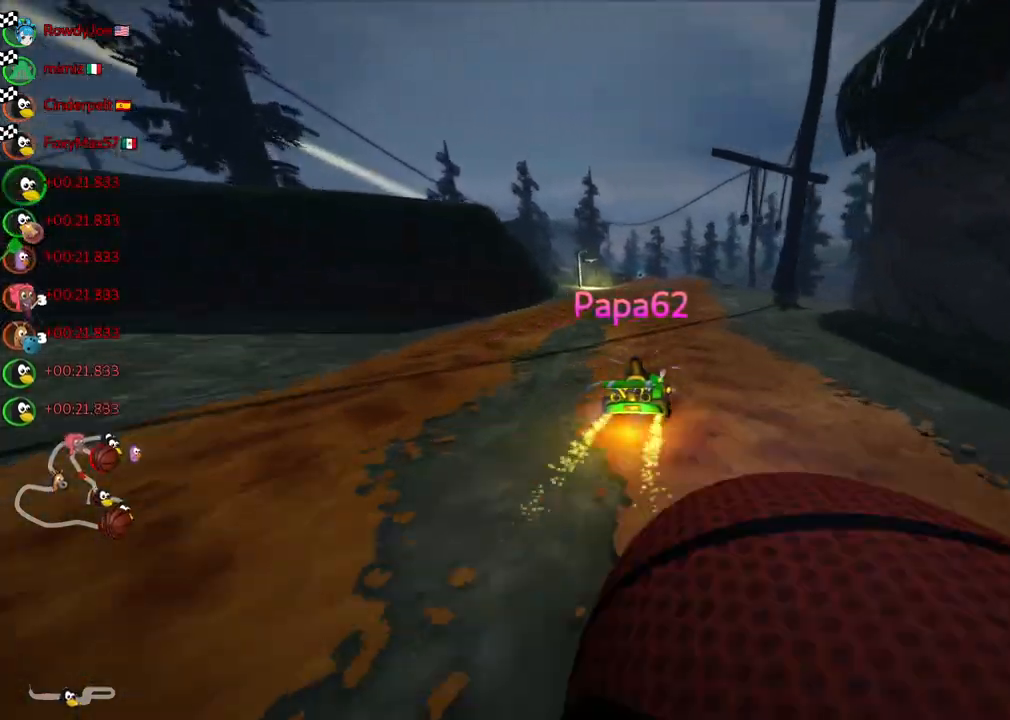
{"keys": [], "events": []}
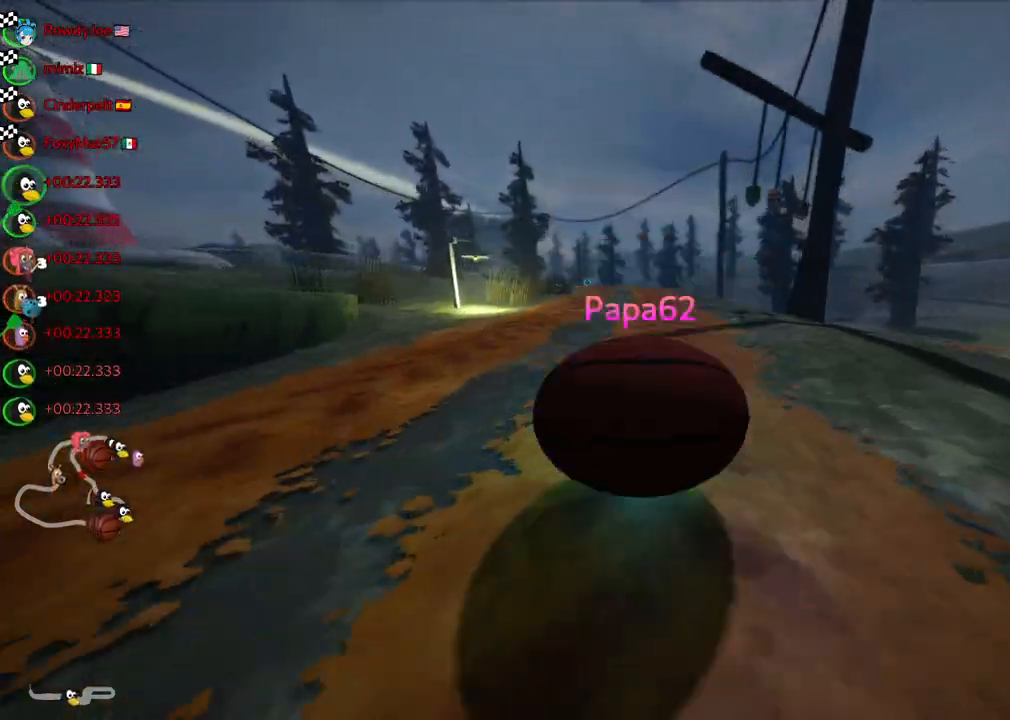
{"keys": [], "events": []}
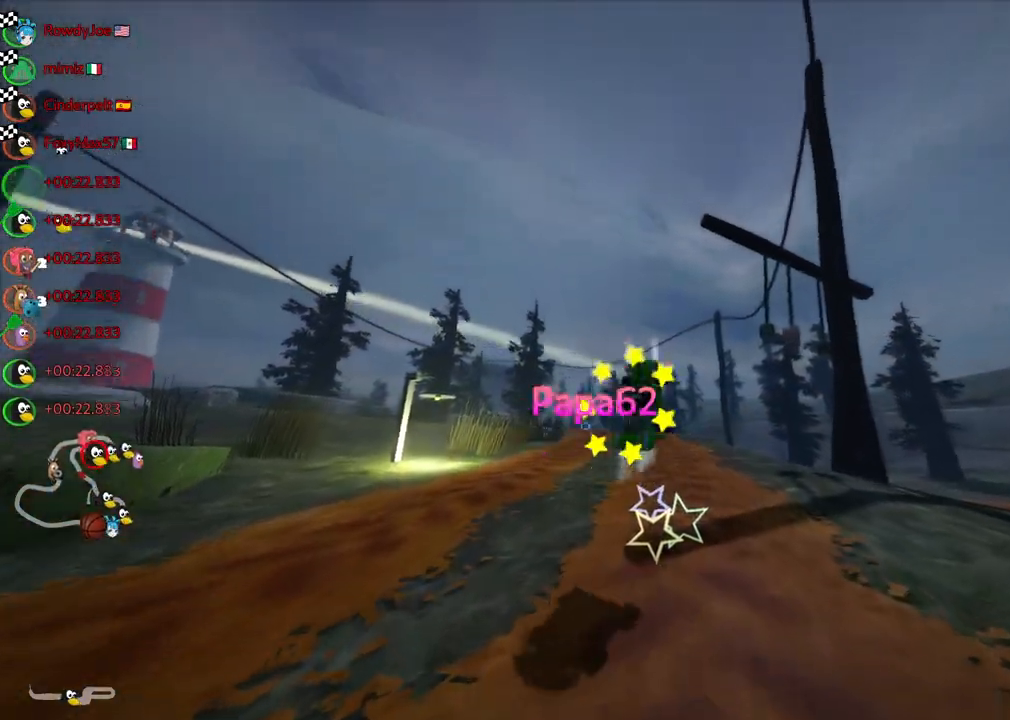
{"keys": [], "events": []}
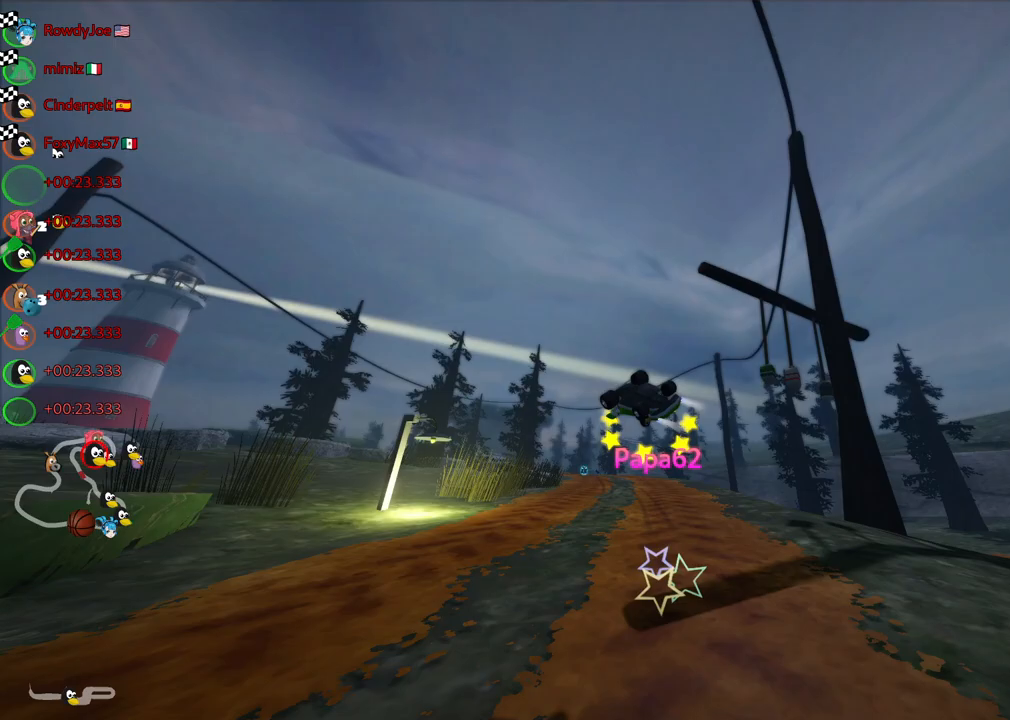
{"keys": [], "events": []}
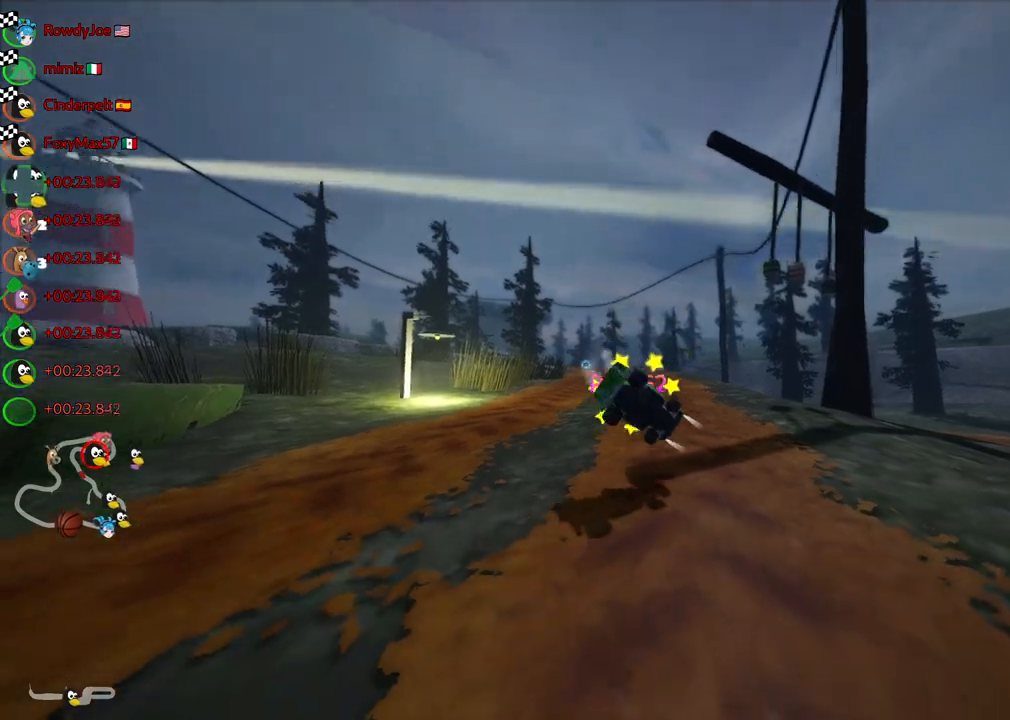
{"keys": [], "events": [[317, "right", "down"], [417, "right", "up"]]}
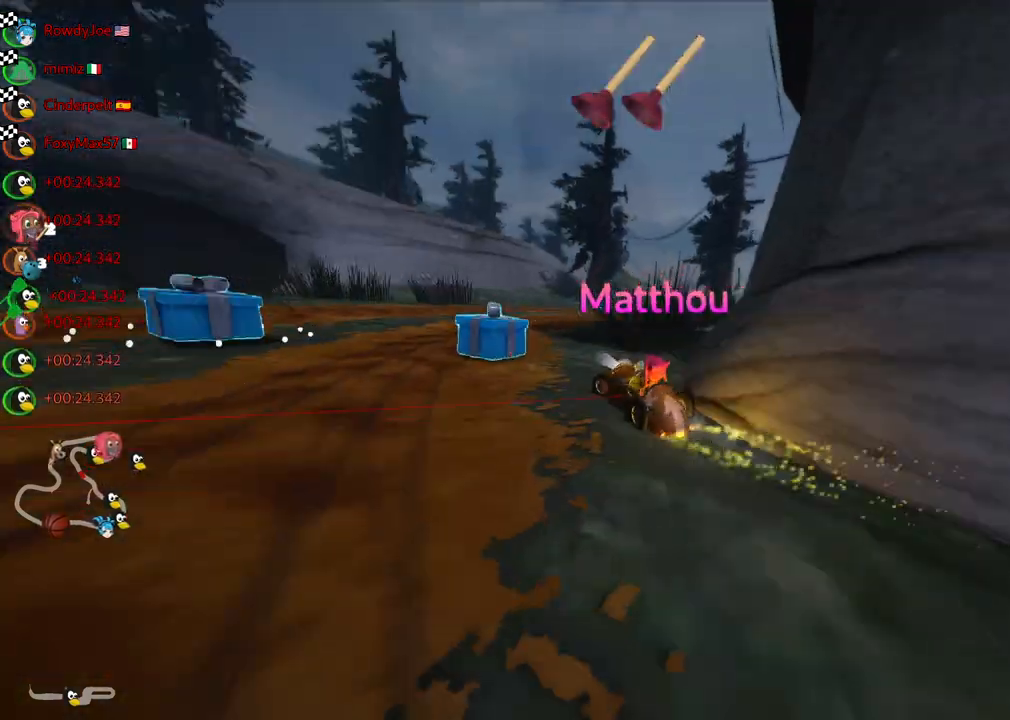
{"keys": [], "events": [[50, "right", "down"], [150, "right", "up"]]}